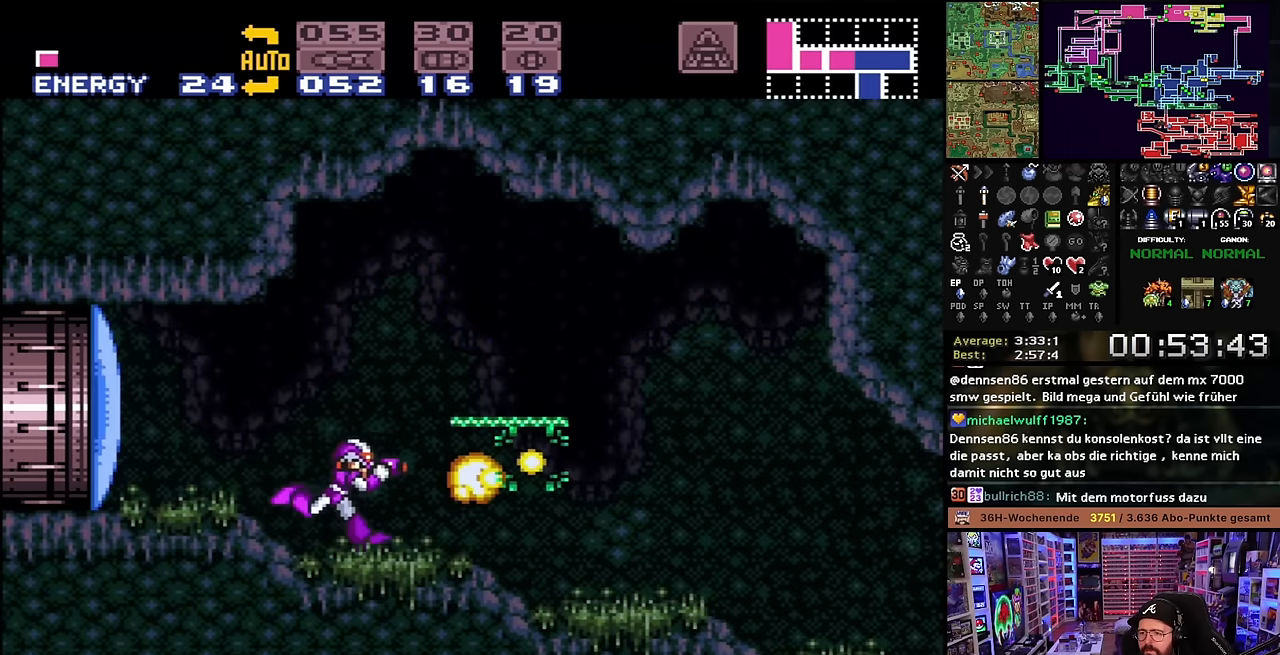
Gameplay with a controller (Nintendo layout); each line is a JSON object with the inputs held at the frame after it. "events" lists button and stick changes between this image and that frame as [ms after this image, input, new state], when the widget could be followed in between. Not read: L3 R3.
{"buttons": ["B", "X", "Y", "DPAD_RIGHT"], "events": [[100, "X", "down"], [150, "DPAD_RIGHT", "down"], [150, "Y", "down"], [234, "Y", "up"], [284, "DPAD_LEFT", "down"], [284, "DPAD_RIGHT", "up"], [284, "DPAD_UP", "down"], [284, "X", "up"], [300, "DPAD_LEFT", "up"], [300, "DPAD_RIGHT", "down"], [300, "DPAD_UP", "up"], [300, "X", "down"], [450, "Y", "down"], [467, "B", "down"]]}
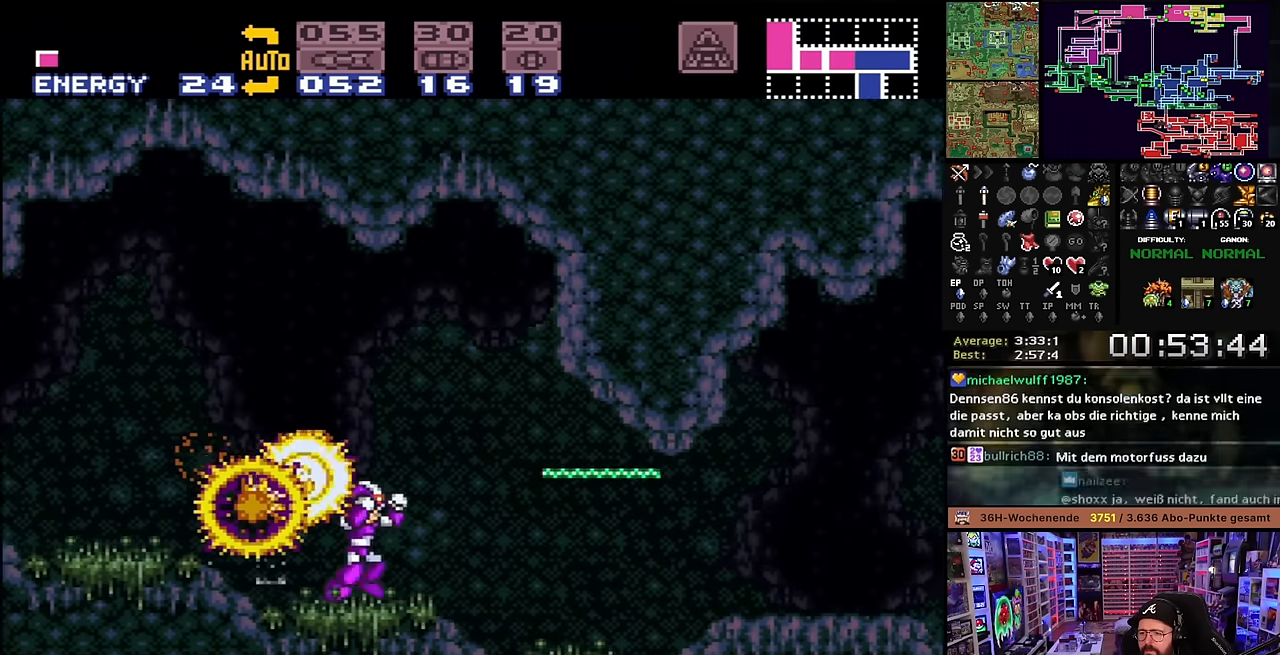
{"buttons": ["X", "Y", "DPAD_RIGHT"], "events": [[34, "B", "up"], [50, "Y", "up"], [200, "DPAD_LEFT", "down"], [200, "DPAD_RIGHT", "up"], [200, "DPAD_UP", "down"], [200, "X", "up"], [217, "DPAD_LEFT", "up"], [217, "DPAD_RIGHT", "down"], [217, "DPAD_UP", "up"], [217, "X", "down"], [217, "Y", "down"], [300, "Y", "up"], [484, "Y", "down"]]}
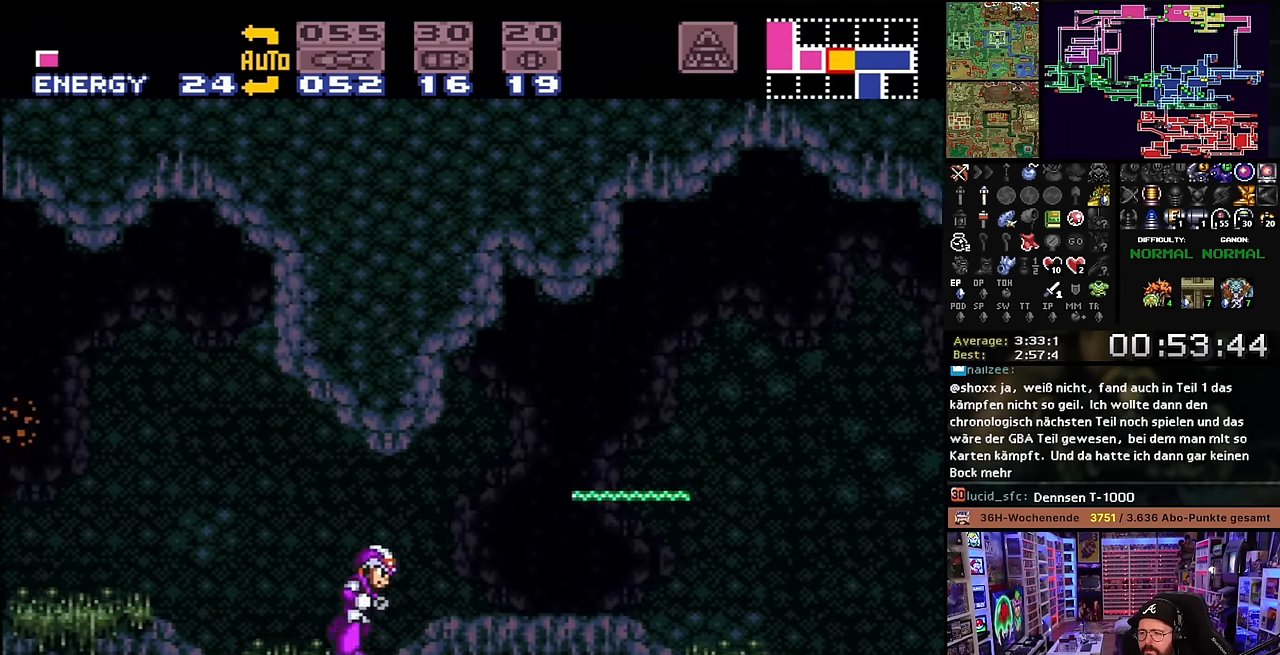
{"buttons": ["X", "Y", "DPAD_RIGHT"], "events": [[84, "Y", "up"], [117, "X", "up"], [134, "X", "down"], [250, "Y", "down"], [350, "Y", "up"], [484, "Y", "down"]]}
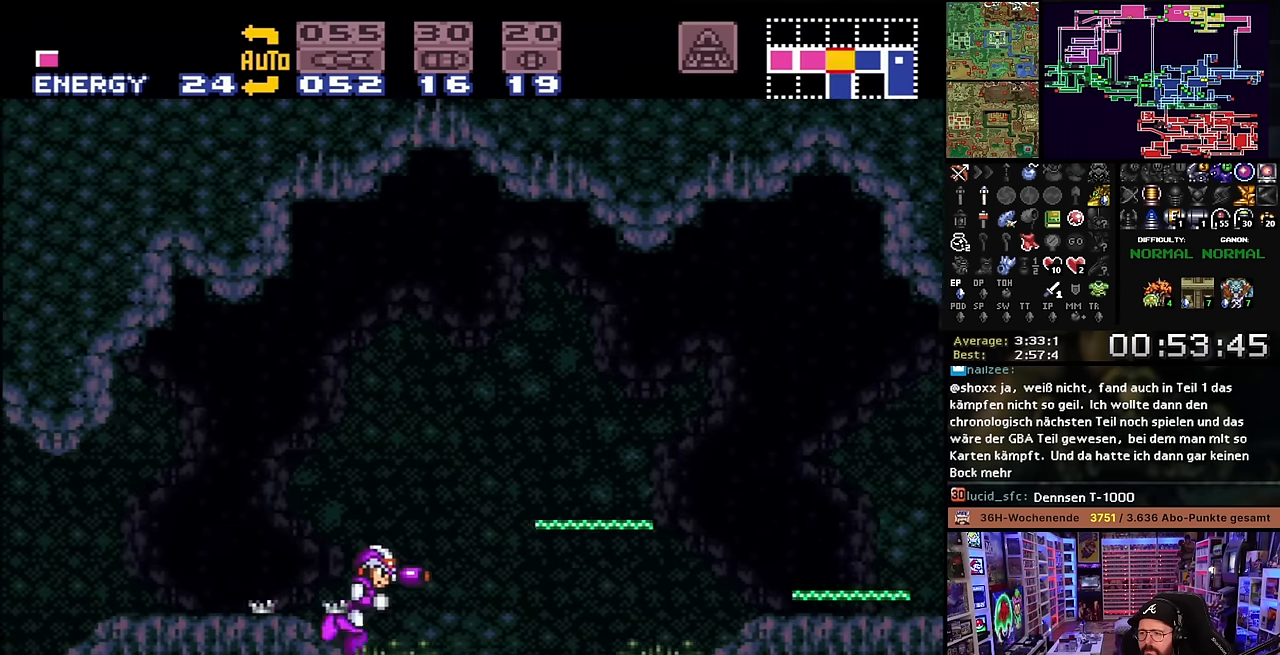
{"buttons": ["X", "DPAD_RIGHT"], "events": [[84, "Y", "up"], [250, "X", "up"], [467, "X", "down"]]}
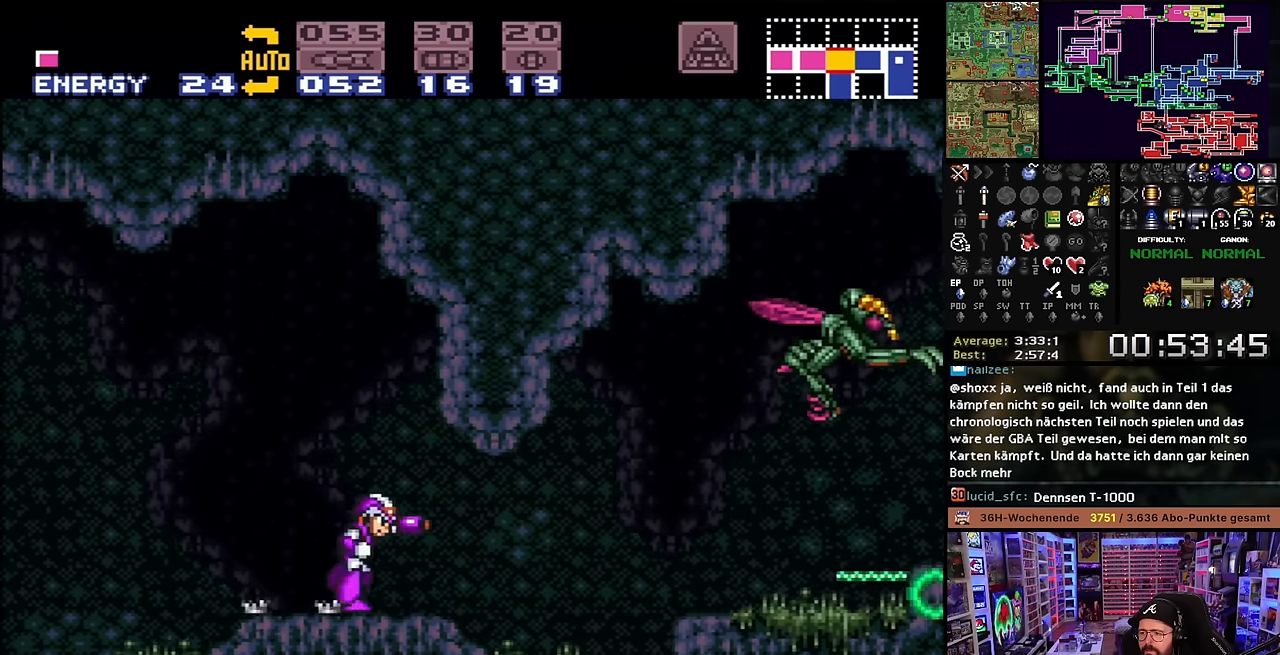
{"buttons": ["X", "Y", "DPAD_RIGHT"], "events": [[117, "B", "down"], [150, "Y", "down"], [184, "X", "up"], [234, "X", "down"], [284, "B", "up"], [367, "Y", "up"], [417, "X", "up"], [434, "X", "down"], [484, "Y", "down"]]}
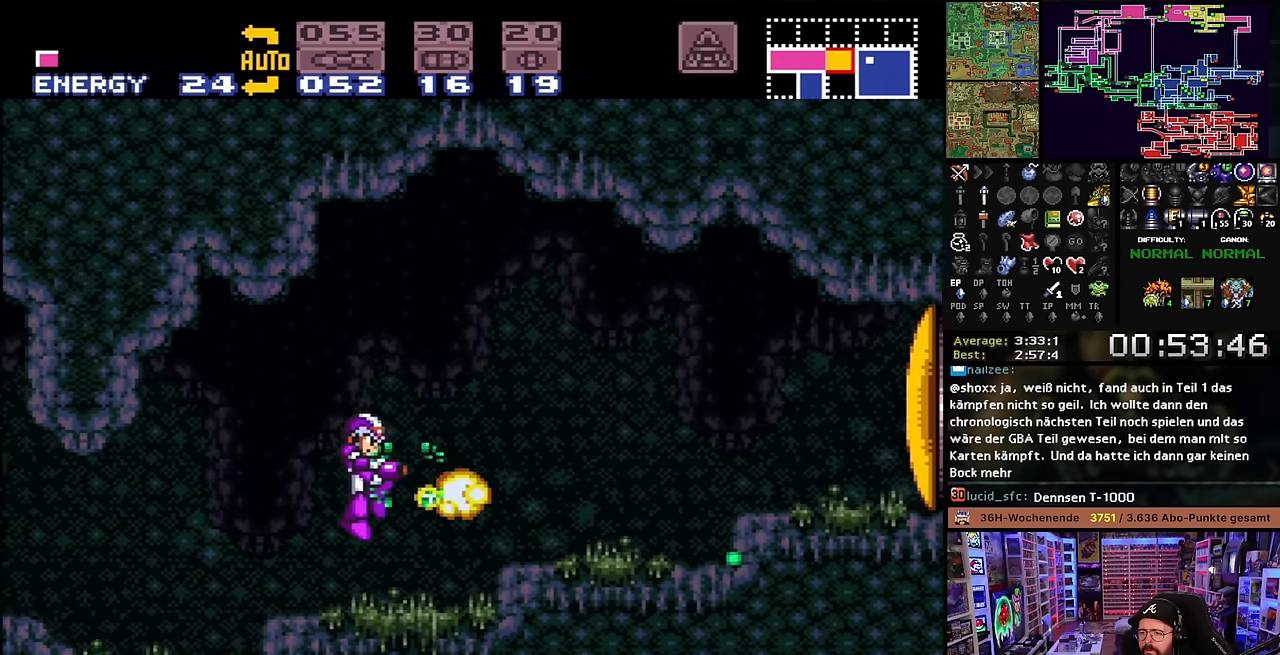
{"buttons": ["DPAD_UP"], "events": [[100, "DPAD_RIGHT", "up"], [100, "Y", "up"], [134, "X", "up"], [167, "DPAD_RIGHT", "down"], [184, "X", "down"], [217, "X", "up"], [234, "B", "down"], [350, "X", "down"], [367, "B", "up"], [417, "X", "up"], [500, "DPAD_RIGHT", "up"], [500, "DPAD_UP", "down"]]}
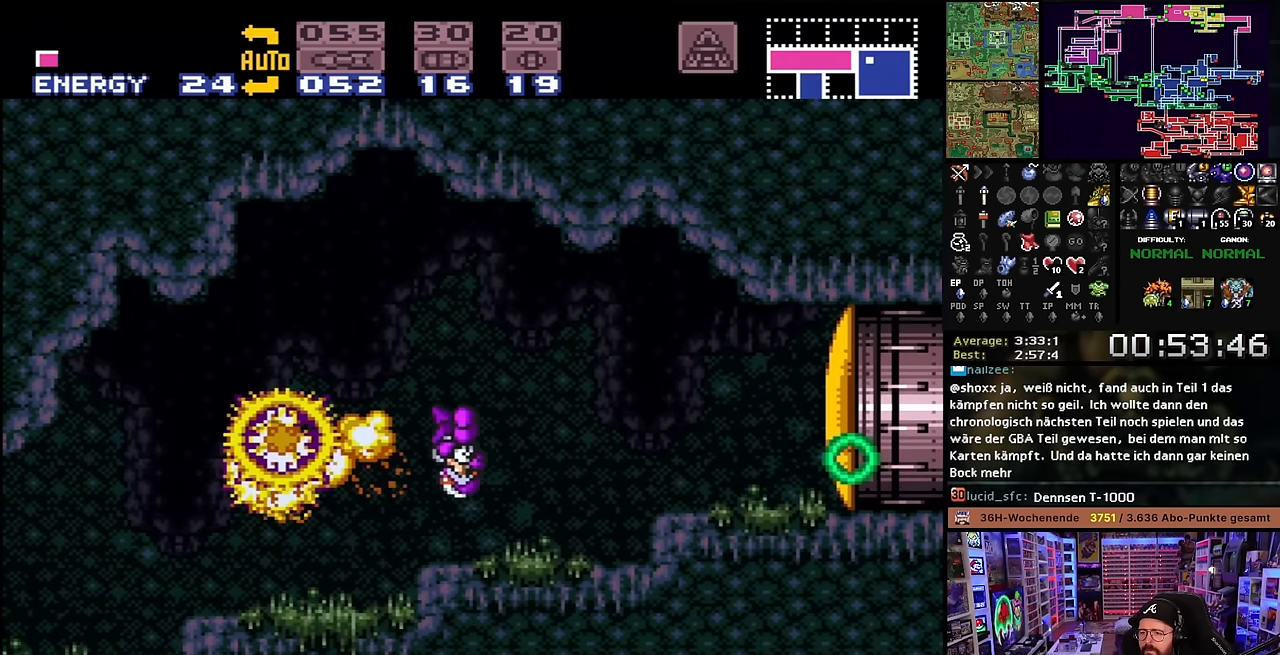
{"buttons": ["A", "DPAD_RIGHT"], "events": [[17, "DPAD_RIGHT", "down"], [17, "DPAD_UP", "up"], [67, "A", "down"], [134, "A", "up"], [217, "A", "down"], [317, "A", "up"], [417, "DPAD_RIGHT", "up"], [434, "B", "down"], [434, "DPAD_RIGHT", "down"], [500, "A", "down"], [500, "B", "up"]]}
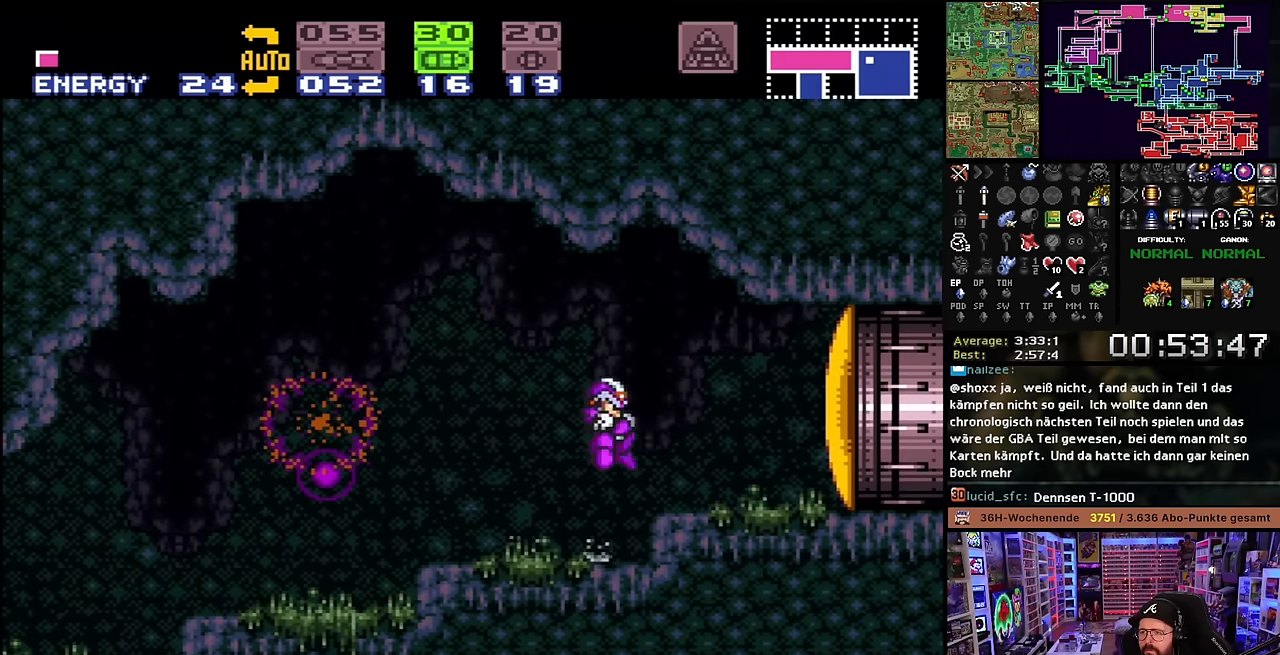
{"buttons": ["DPAD_DOWN"], "events": [[84, "A", "up"], [167, "DPAD_RIGHT", "up"], [284, "DPAD_DOWN", "down"], [384, "DPAD_DOWN", "up"], [417, "DPAD_DOWN", "down"]]}
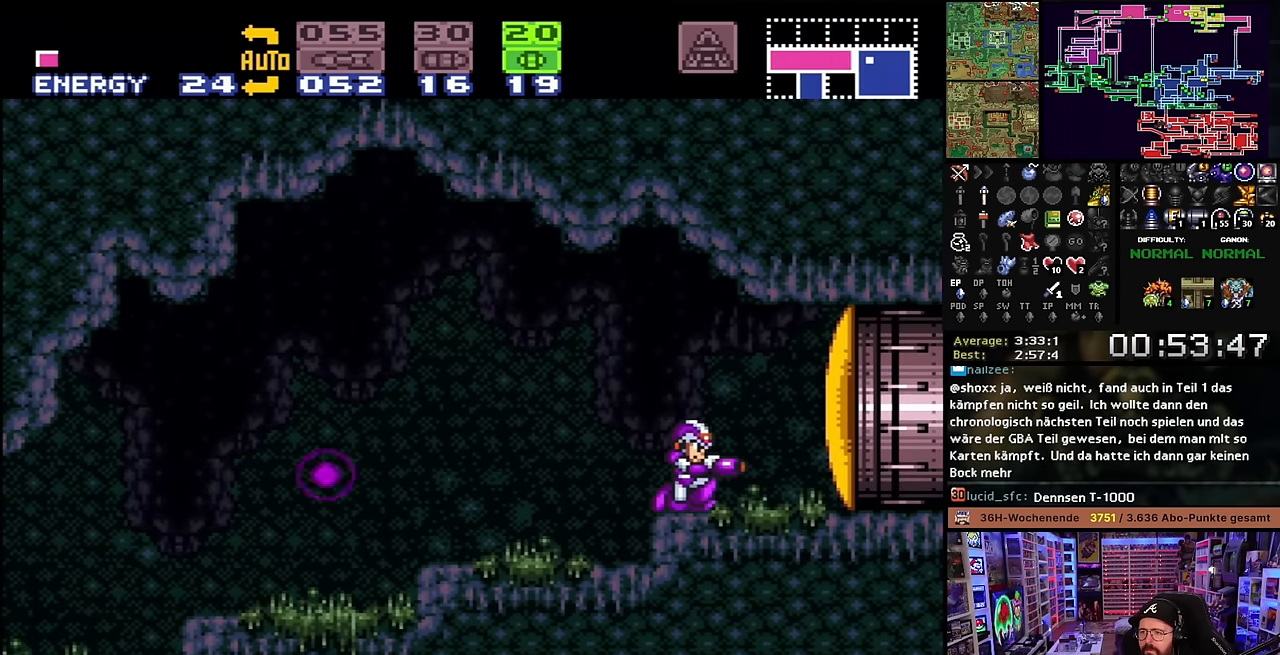
{"buttons": [], "events": [[34, "DPAD_DOWN", "up"], [84, "Y", "down"], [184, "Y", "up"], [334, "DPAD_DOWN", "down"], [400, "DPAD_DOWN", "up"], [417, "Y", "down"], [500, "Y", "up"]]}
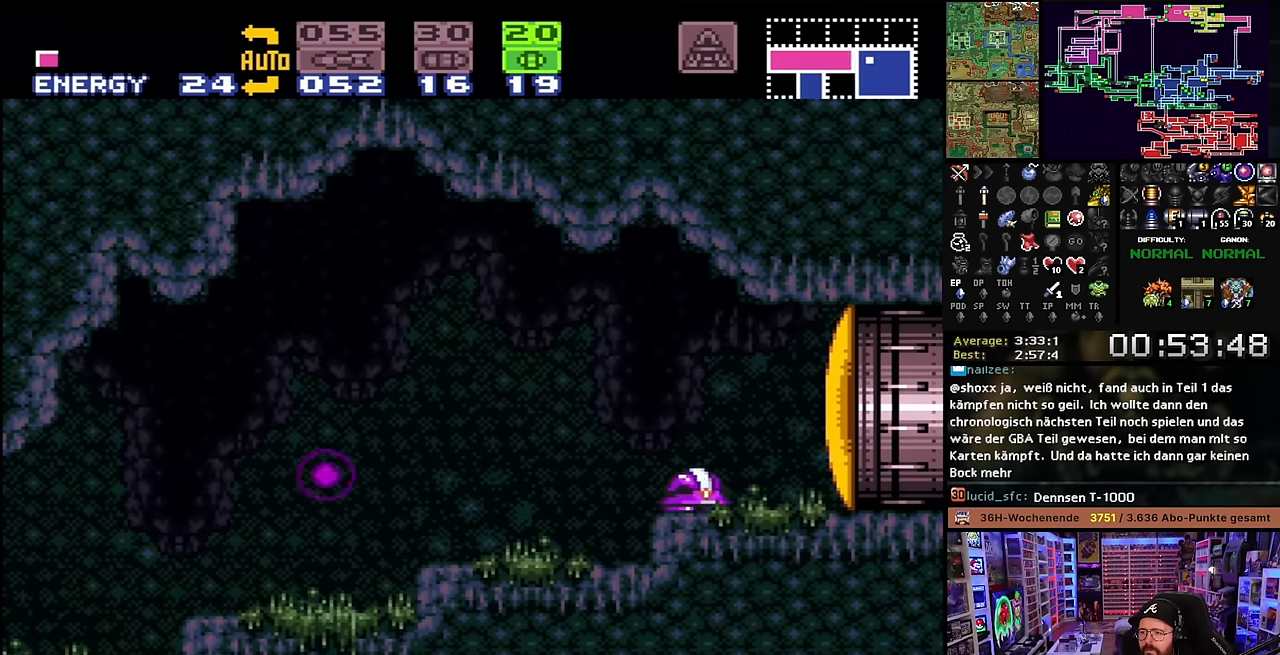
{"buttons": ["DPAD_UP"], "events": [[84, "Y", "down"], [200, "Y", "up"], [267, "DPAD_UP", "down"], [367, "DPAD_UP", "up"], [417, "DPAD_UP", "down"]]}
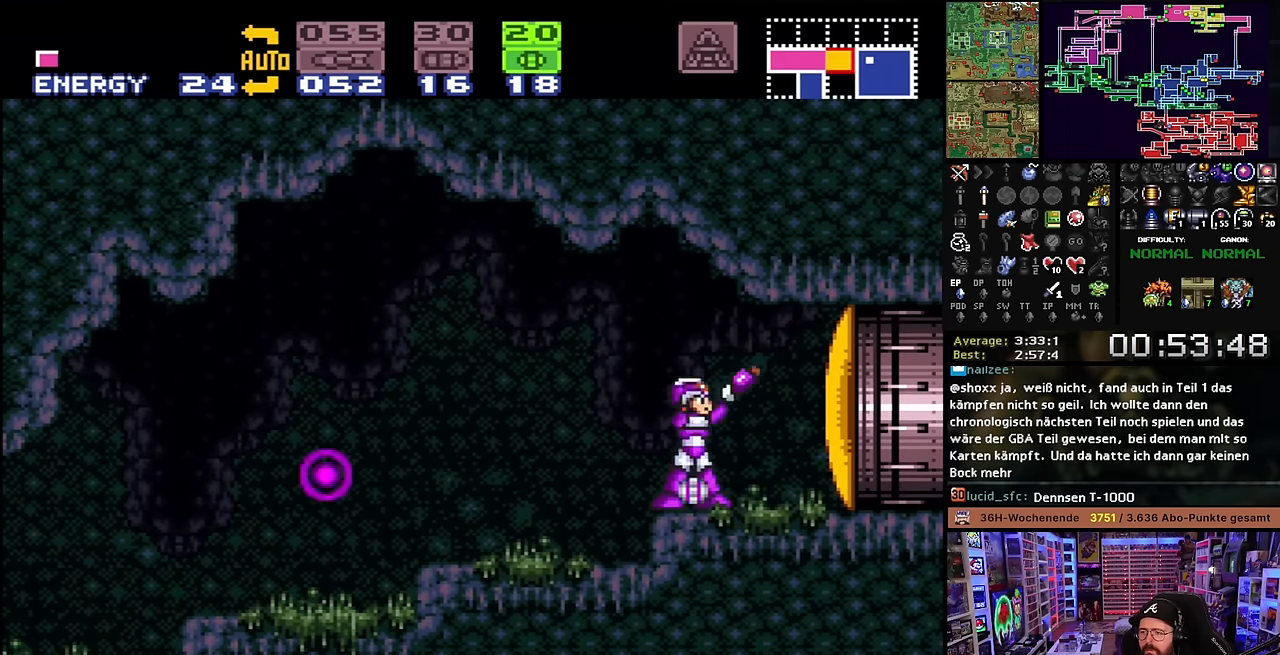
{"buttons": ["X"], "events": [[17, "DPAD_UP", "up"], [84, "SELECT", "down"], [184, "SELECT", "up"], [367, "X", "down"]]}
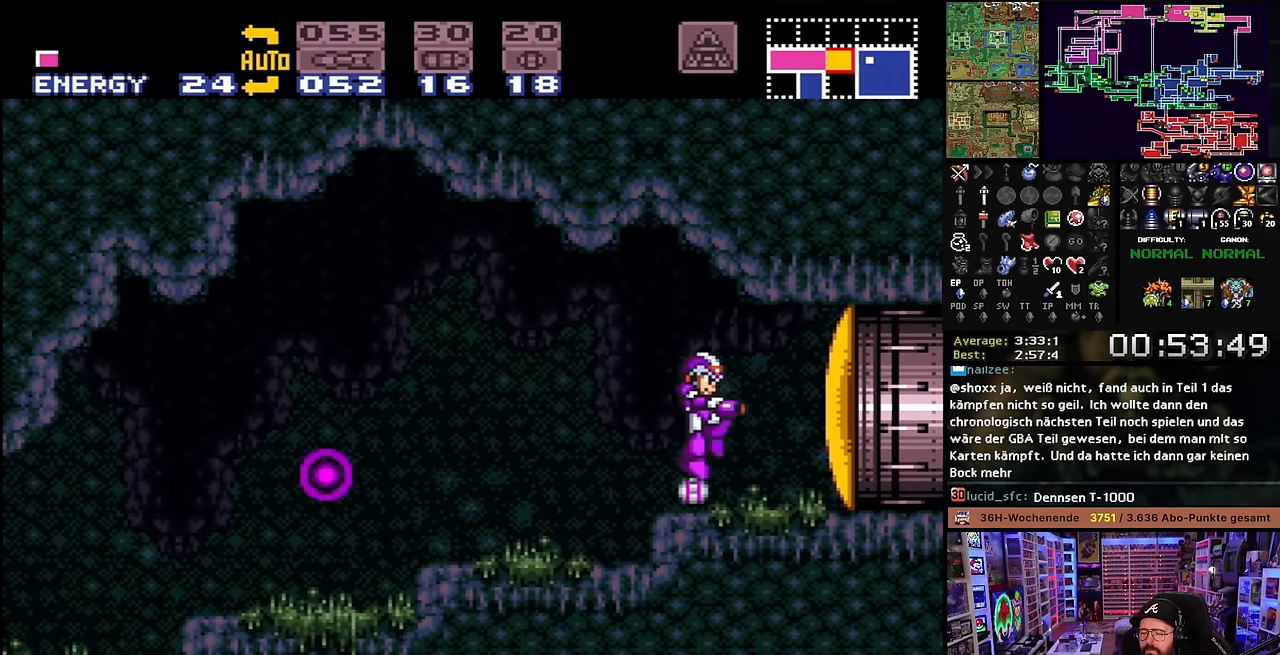
{"buttons": ["X", "DPAD_RIGHT"], "events": [[200, "DPAD_LEFT", "down"], [217, "DPAD_LEFT", "up"], [217, "DPAD_RIGHT", "down"]]}
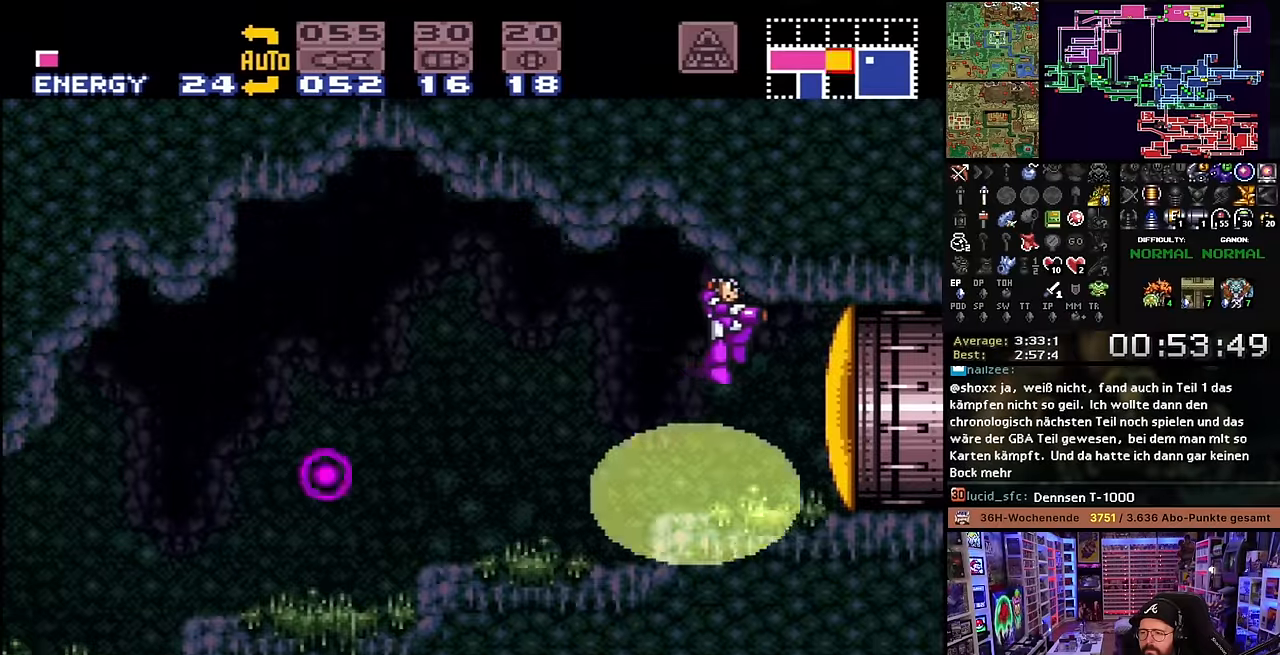
{"buttons": ["X", "DPAD_RIGHT"], "events": [[117, "DPAD_RIGHT", "up"], [117, "X", "up"], [134, "DPAD_RIGHT", "down"], [134, "X", "down"]]}
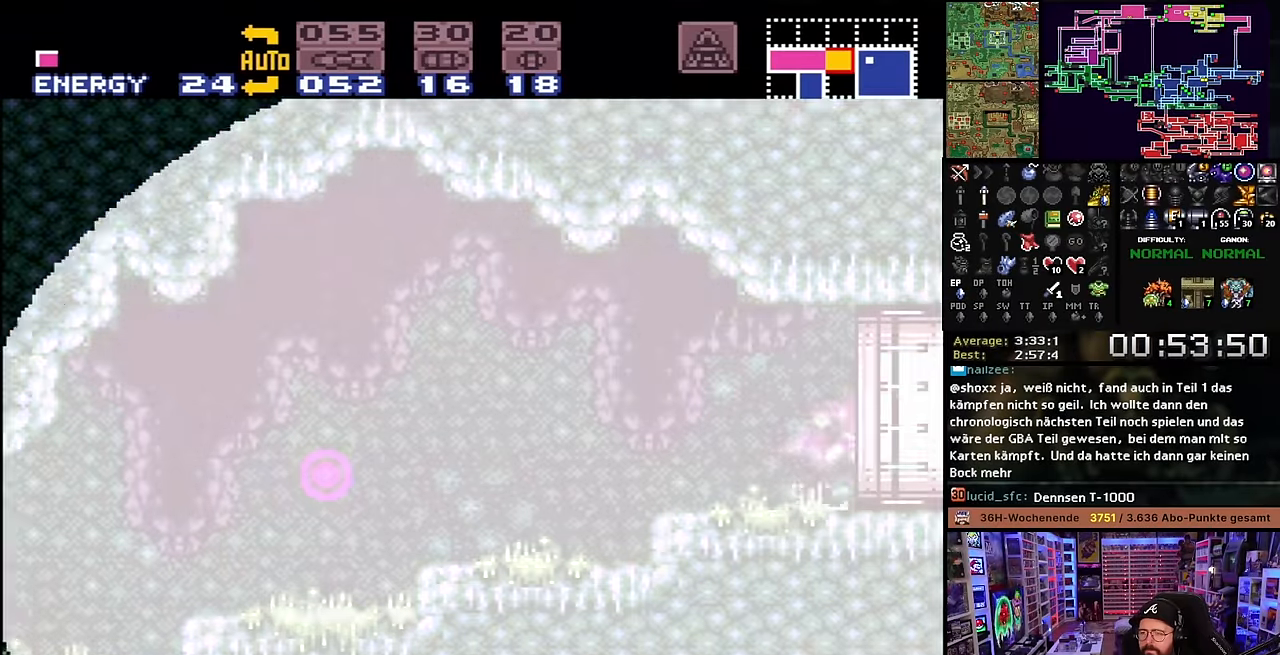
{"buttons": [], "events": [[350, "X", "up"], [384, "DPAD_RIGHT", "up"]]}
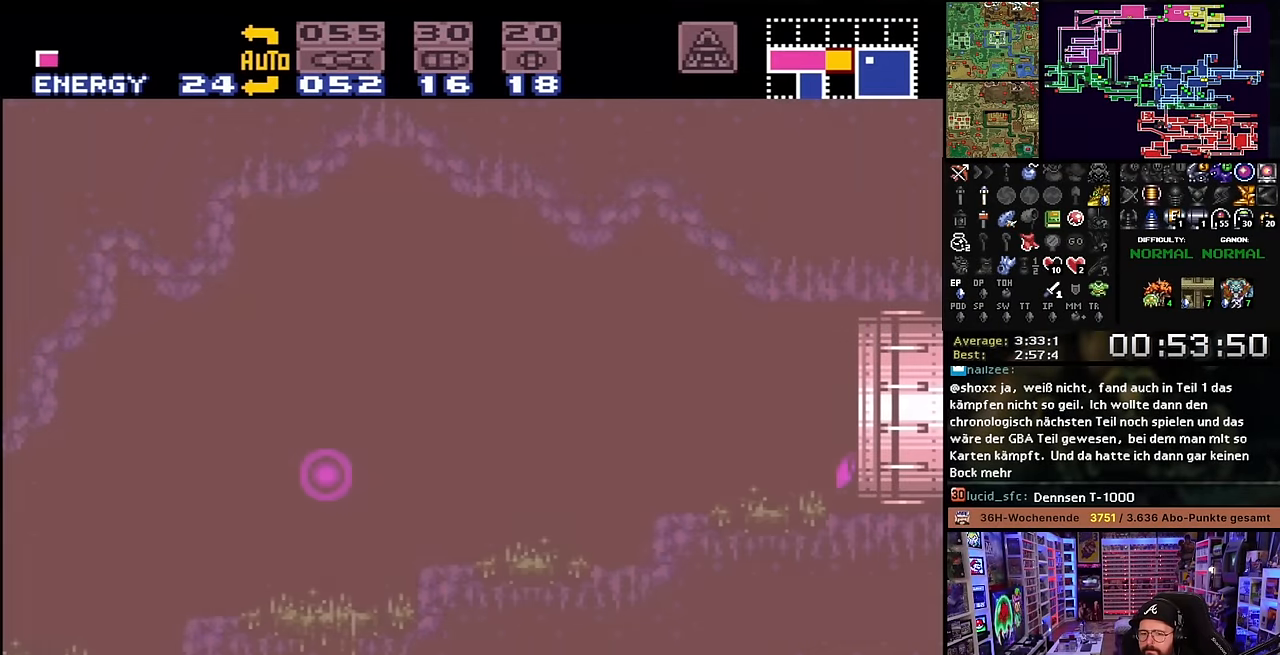
{"buttons": [], "events": [[367, "B", "down"], [467, "B", "up"]]}
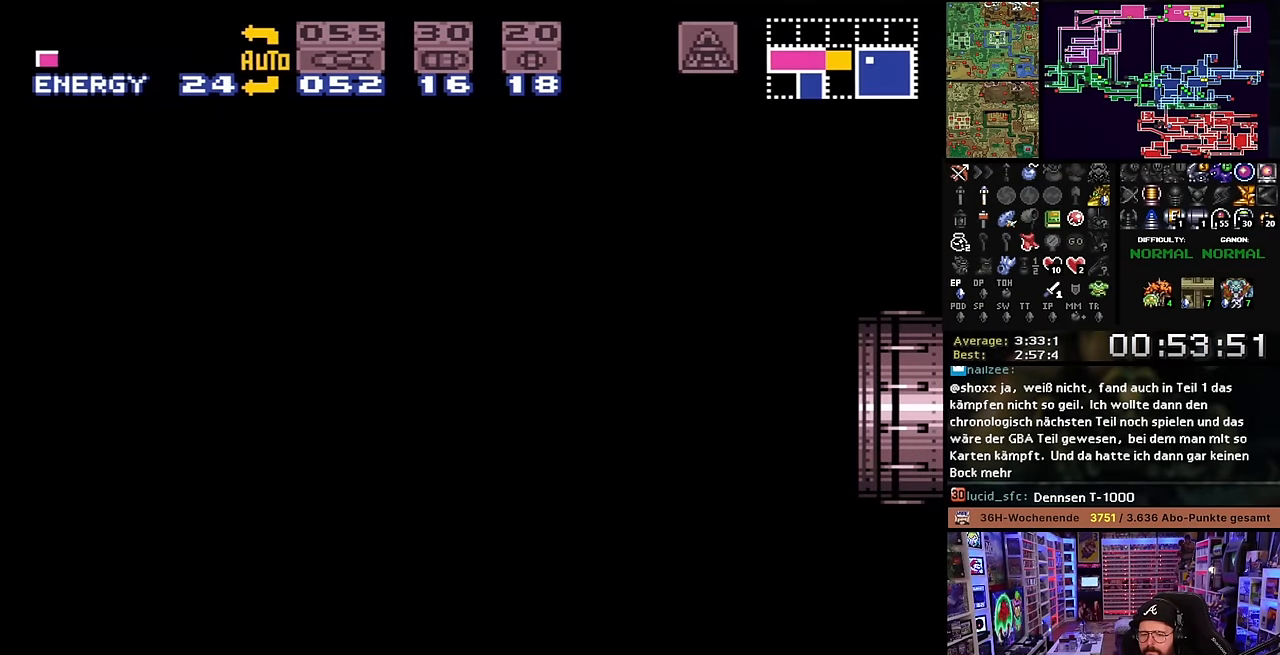
{"buttons": [], "events": [[67, "B", "down"], [167, "B", "up"], [250, "B", "down"], [350, "B", "up"]]}
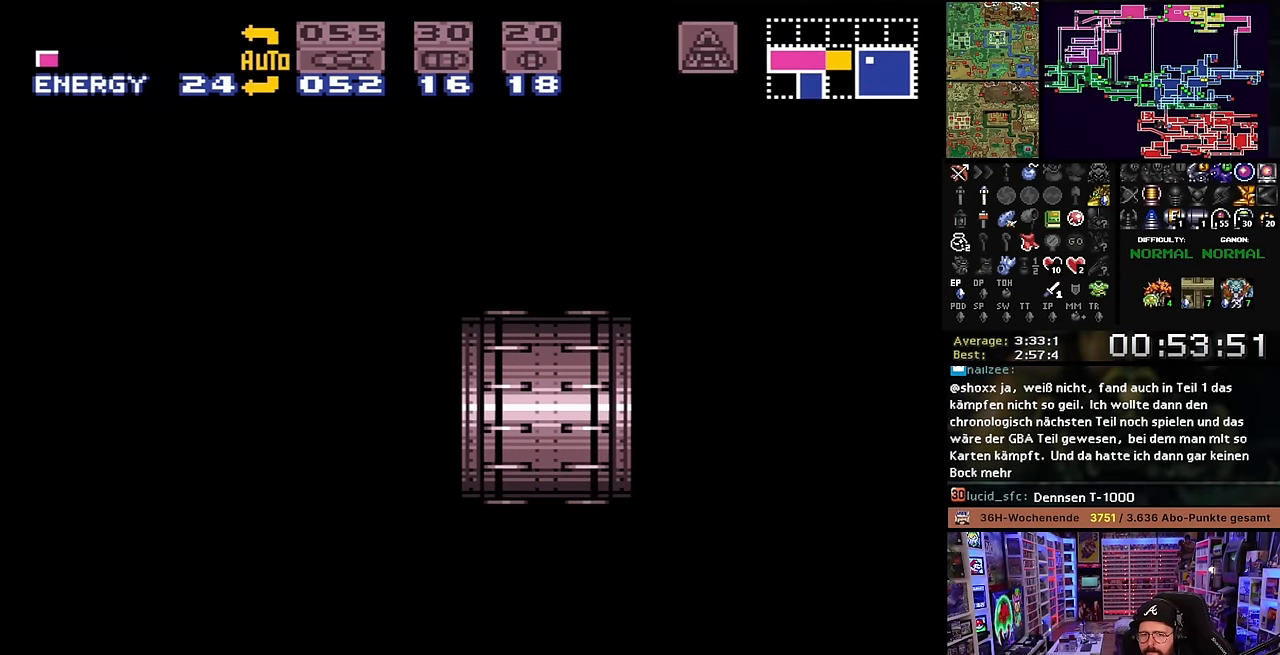
{"buttons": [], "events": [[17, "B", "down"], [100, "B", "up"]]}
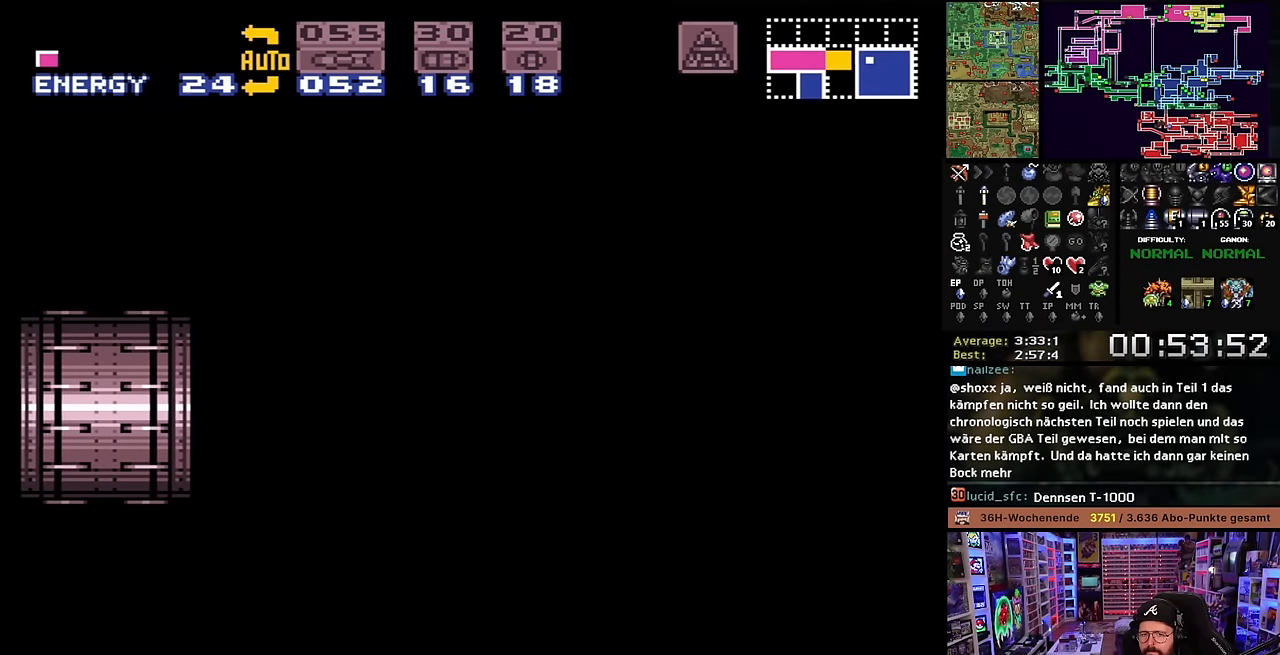
{"buttons": [], "events": []}
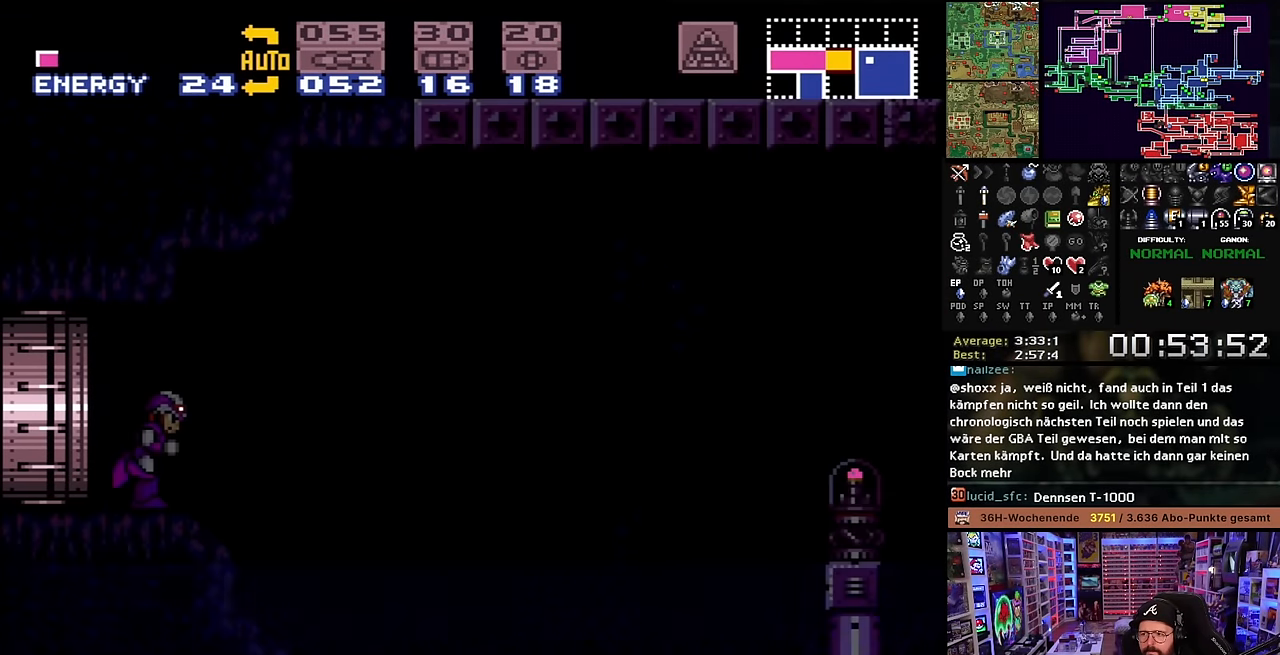
{"buttons": ["Y", "DPAD_LEFT"], "events": [[300, "DPAD_LEFT", "down"], [467, "Y", "down"]]}
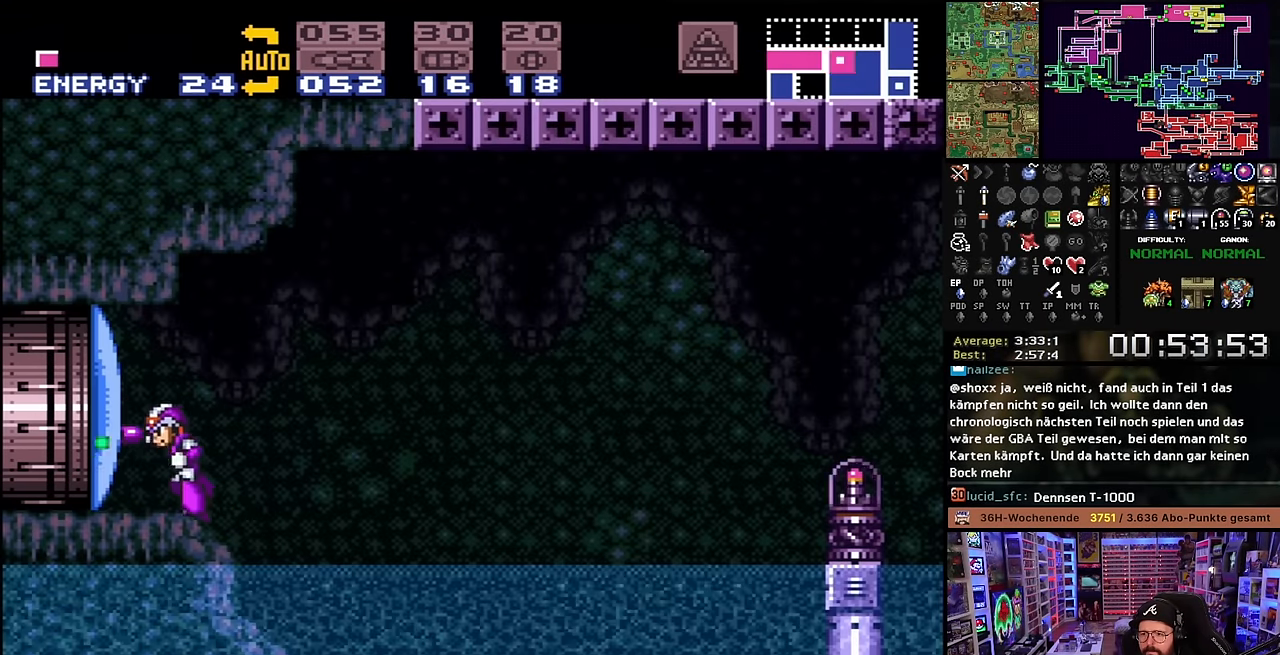
{"buttons": [], "events": [[67, "Y", "up"], [84, "DPAD_LEFT", "up"], [334, "Y", "down"], [467, "Y", "up"]]}
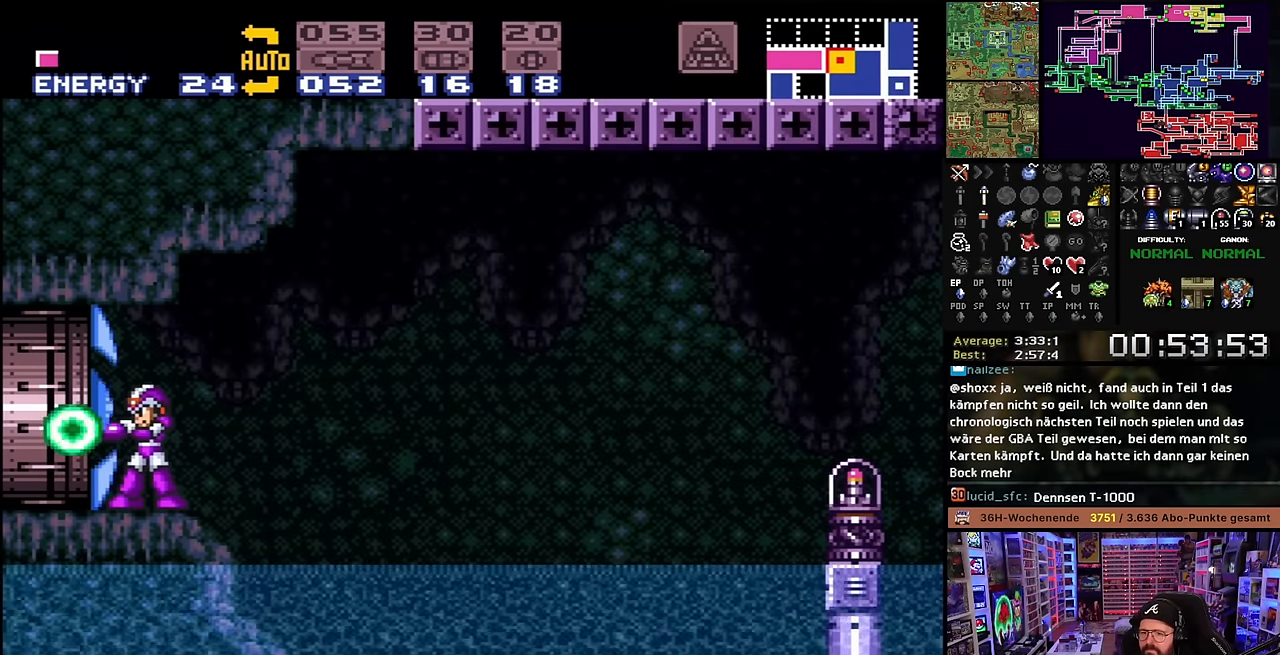
{"buttons": ["X"], "events": [[150, "X", "down"]]}
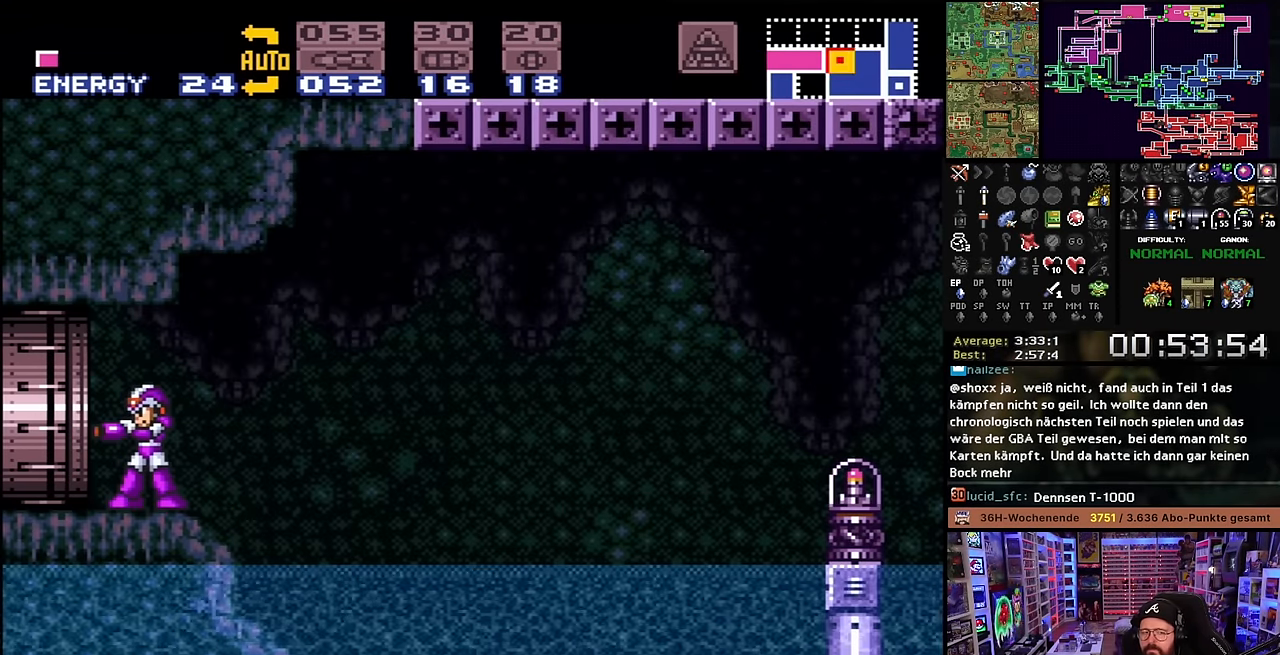
{"buttons": ["X", "DPAD_LEFT"], "events": [[17, "DPAD_LEFT", "down"], [217, "START", "down"], [217, "X", "up"], [234, "START", "up"], [234, "X", "down"]]}
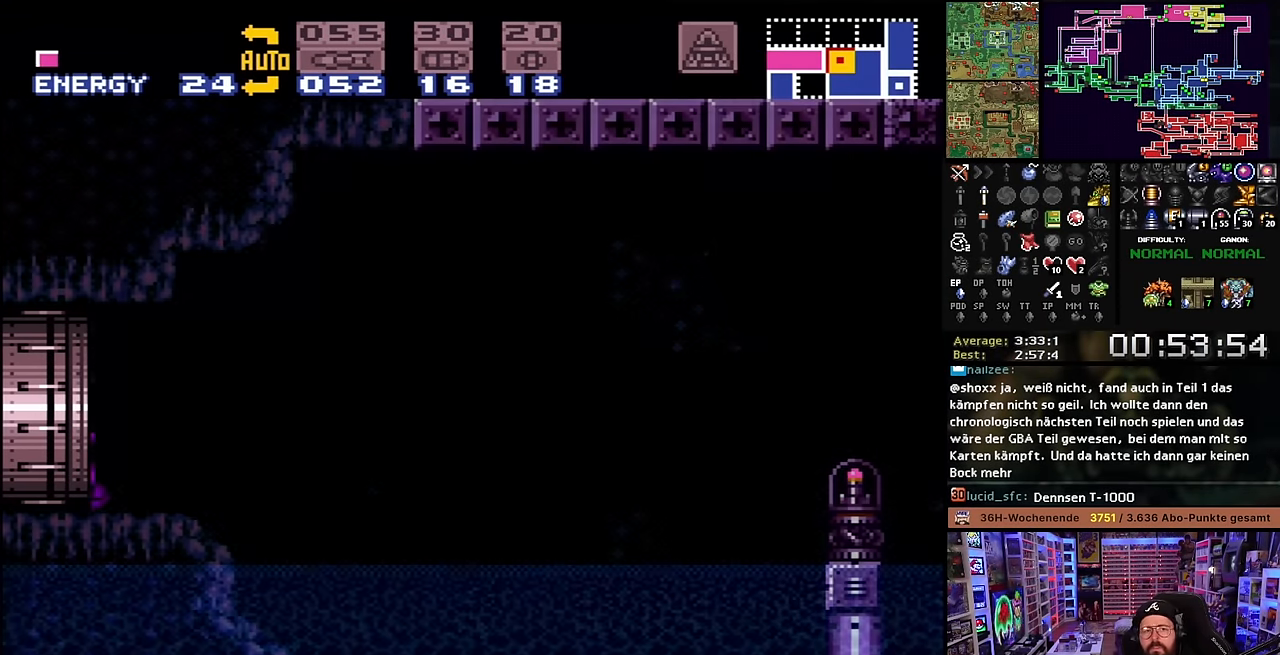
{"buttons": ["X"], "events": [[134, "X", "up"], [150, "DPAD_LEFT", "up"], [284, "X", "down"], [400, "X", "up"], [500, "X", "down"]]}
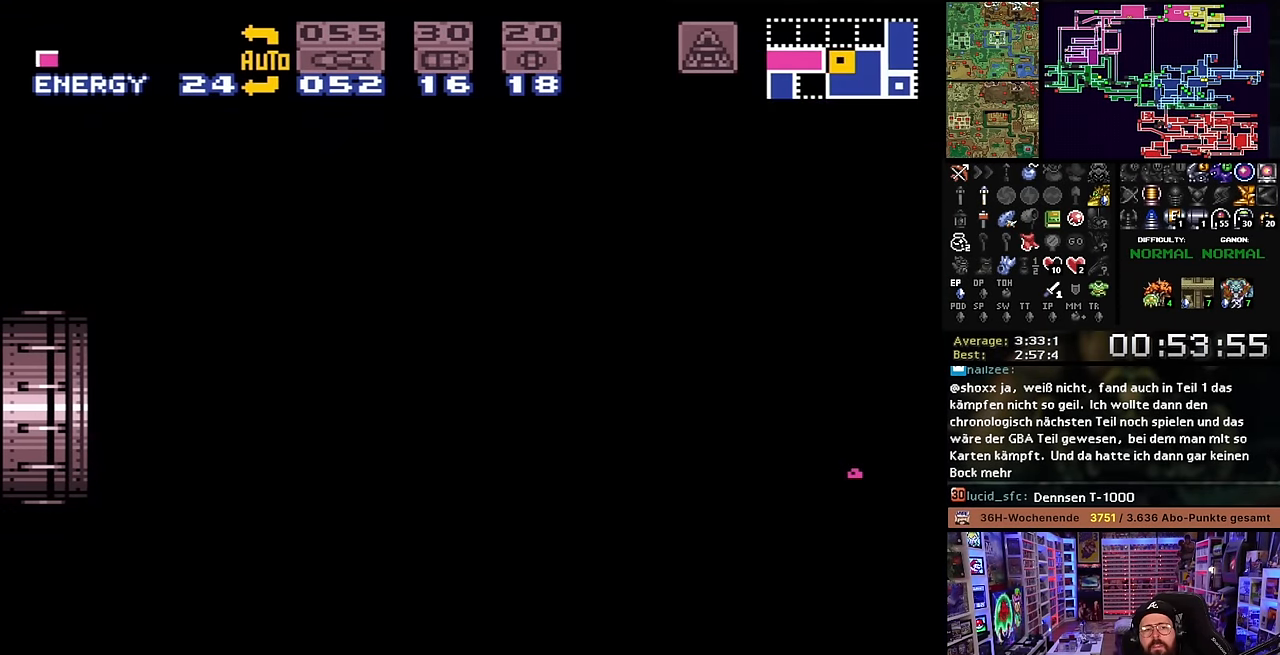
{"buttons": ["X"], "events": [[116, "X", "up"], [200, "X", "down"], [300, "X", "up"], [383, "X", "down"]]}
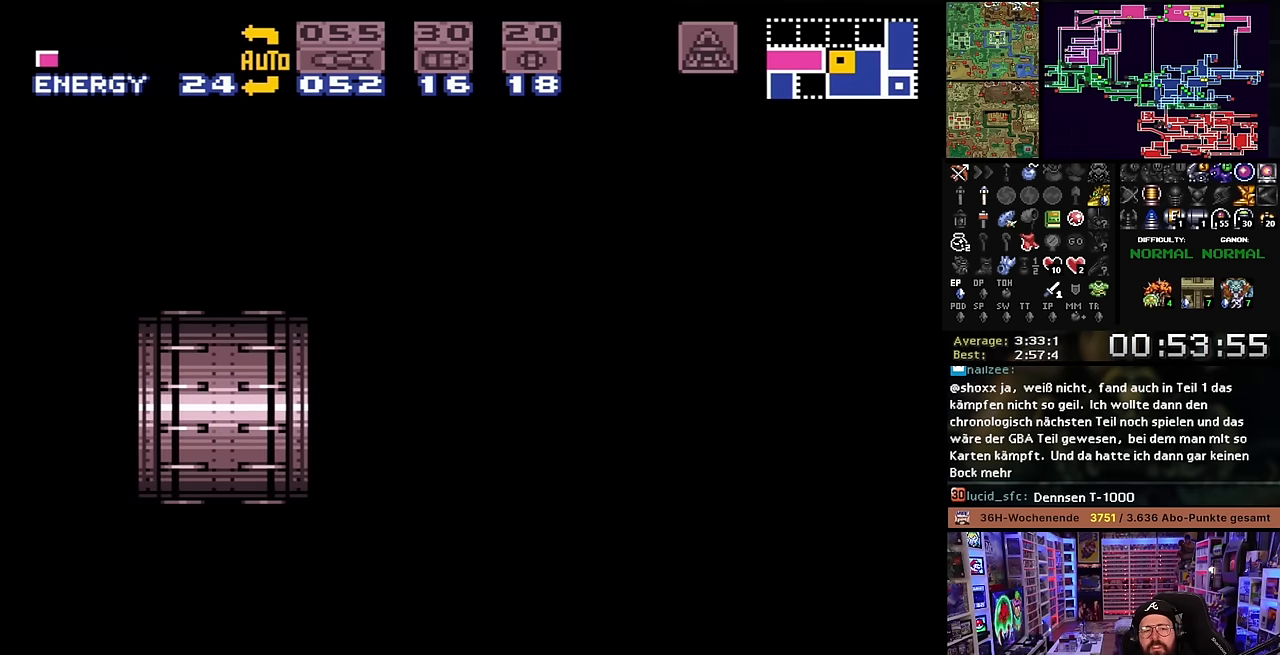
{"buttons": ["X"], "events": [[16, "X", "up"], [83, "DPAD_LEFT", "down"], [100, "X", "down"], [200, "X", "up"], [283, "X", "down"], [366, "DPAD_LEFT", "up"], [433, "X", "up"], [500, "X", "down"]]}
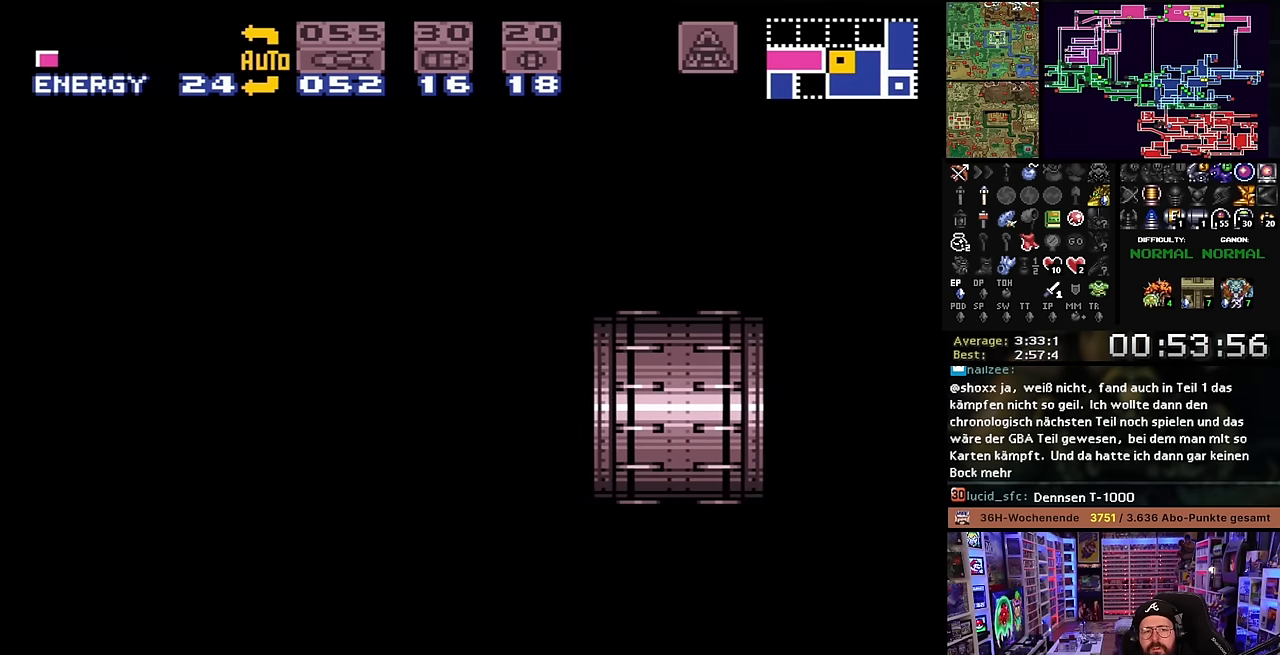
{"buttons": ["X", "DPAD_LEFT"], "events": [[100, "DPAD_LEFT", "down"]]}
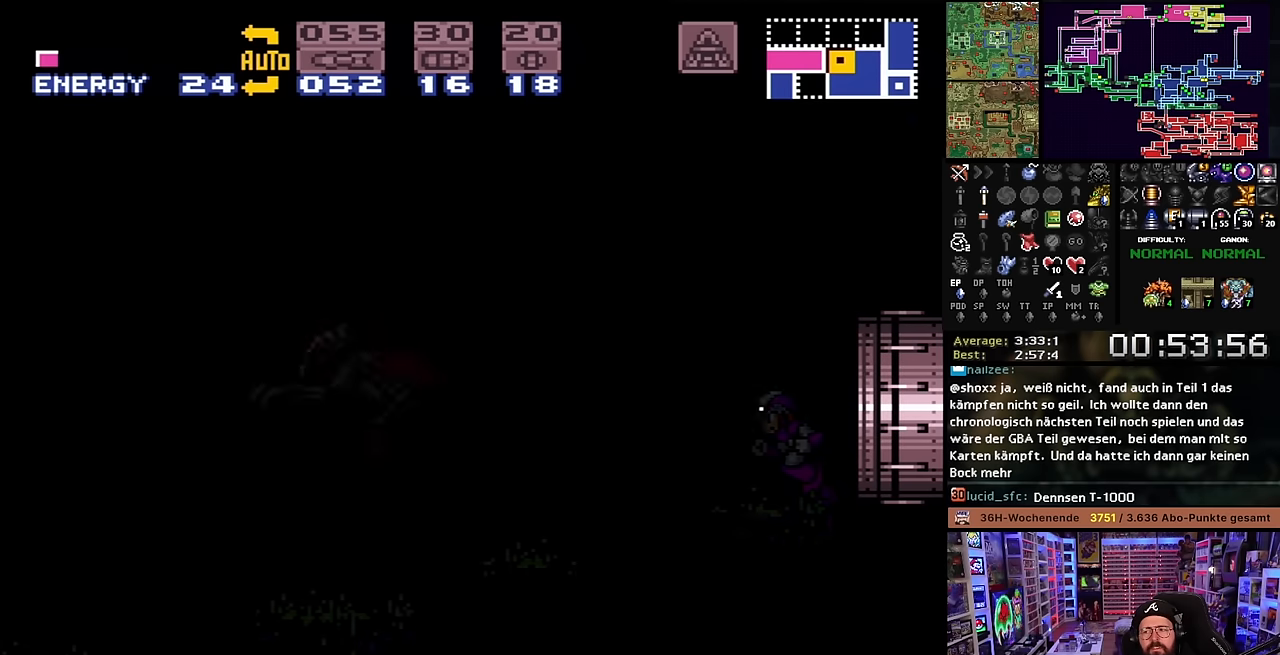
{"buttons": ["X", "DPAD_LEFT"], "events": [[433, "START", "down"], [433, "X", "up"], [450, "START", "up"], [450, "X", "down"]]}
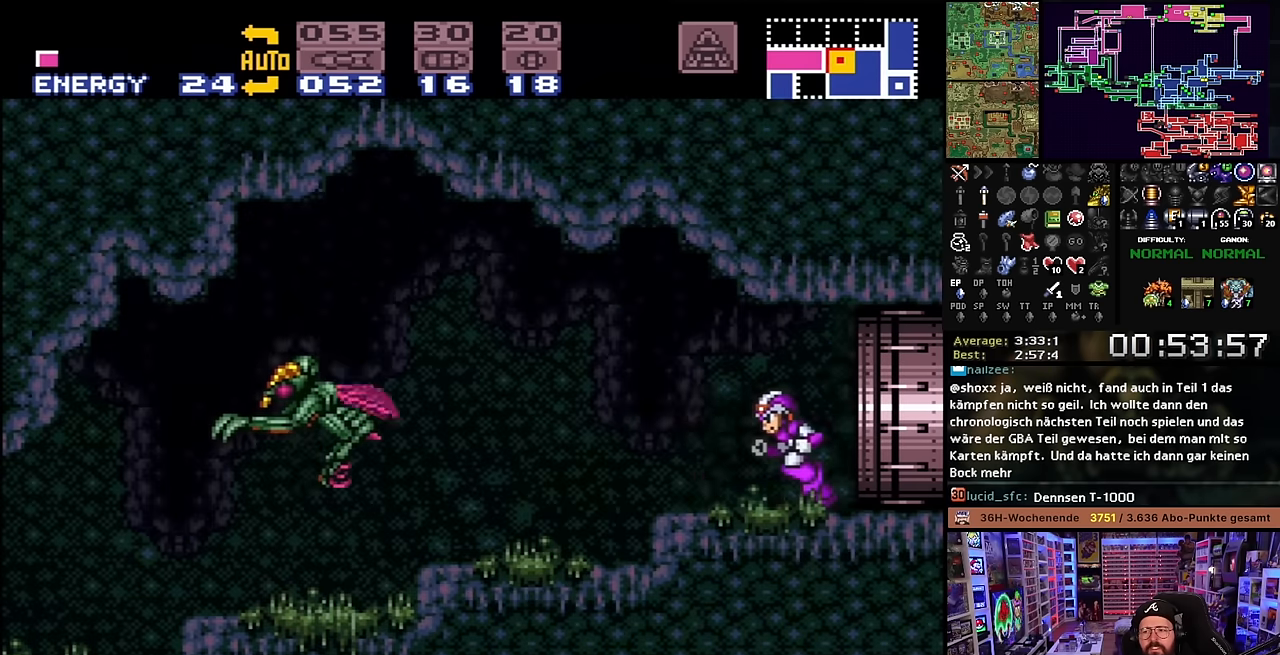
{"buttons": ["X", "DPAD_LEFT"], "events": [[33, "X", "up"], [33, "Y", "down"], [183, "Y", "up"], [216, "X", "down"], [350, "X", "up"], [366, "Y", "down"], [466, "X", "down"], [466, "Y", "up"]]}